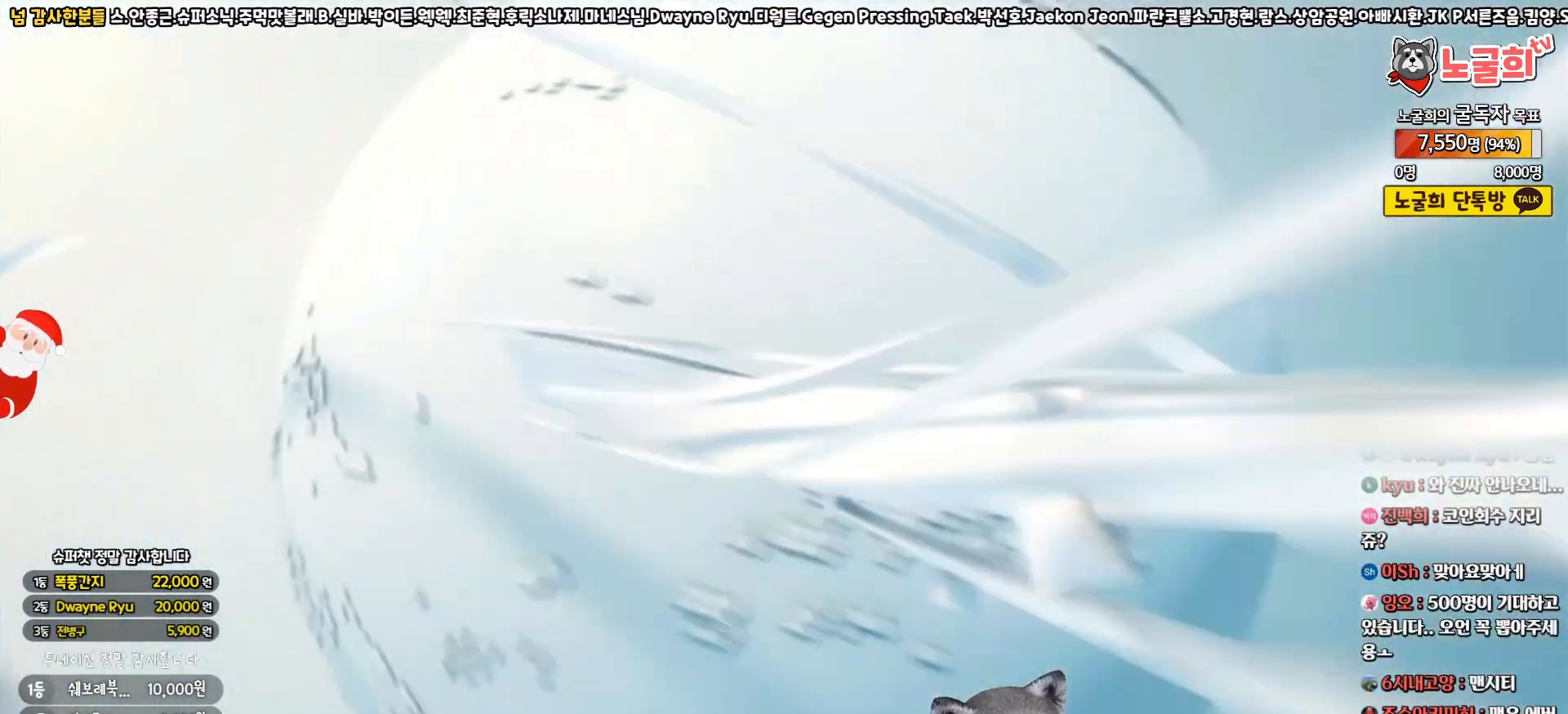
Gameplay with a controller (PlayStation layout); each line is a JSON object with the inputs held at the frame after it. "events" lists button and stick changes between this image and that frame as [ms after this image, input, new state], when the widget could be followed in between.
{"buttons": ["START"], "left_stick": "center", "right_stick": "center"}
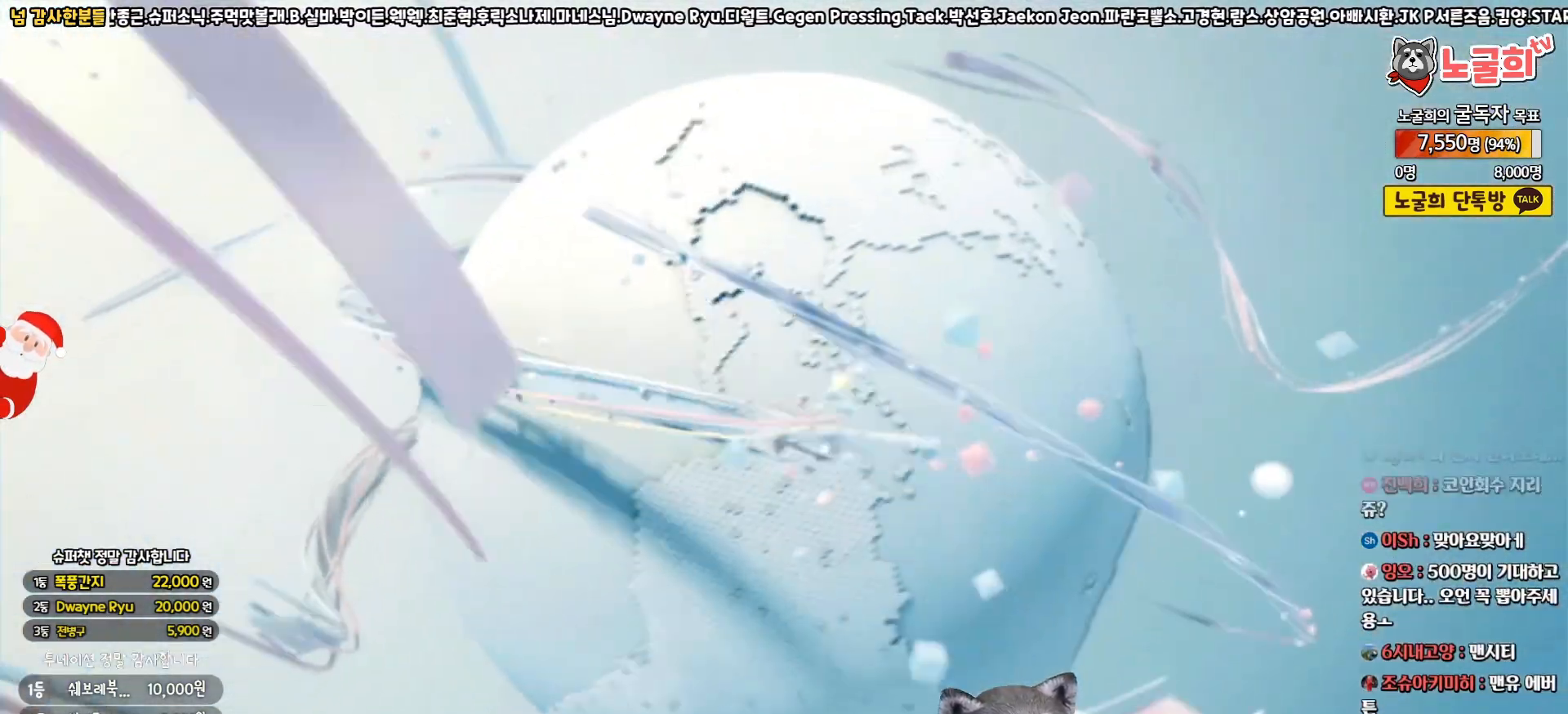
{"buttons": [], "left_stick": "center", "right_stick": "center", "events": [[117, "START", "up"]]}
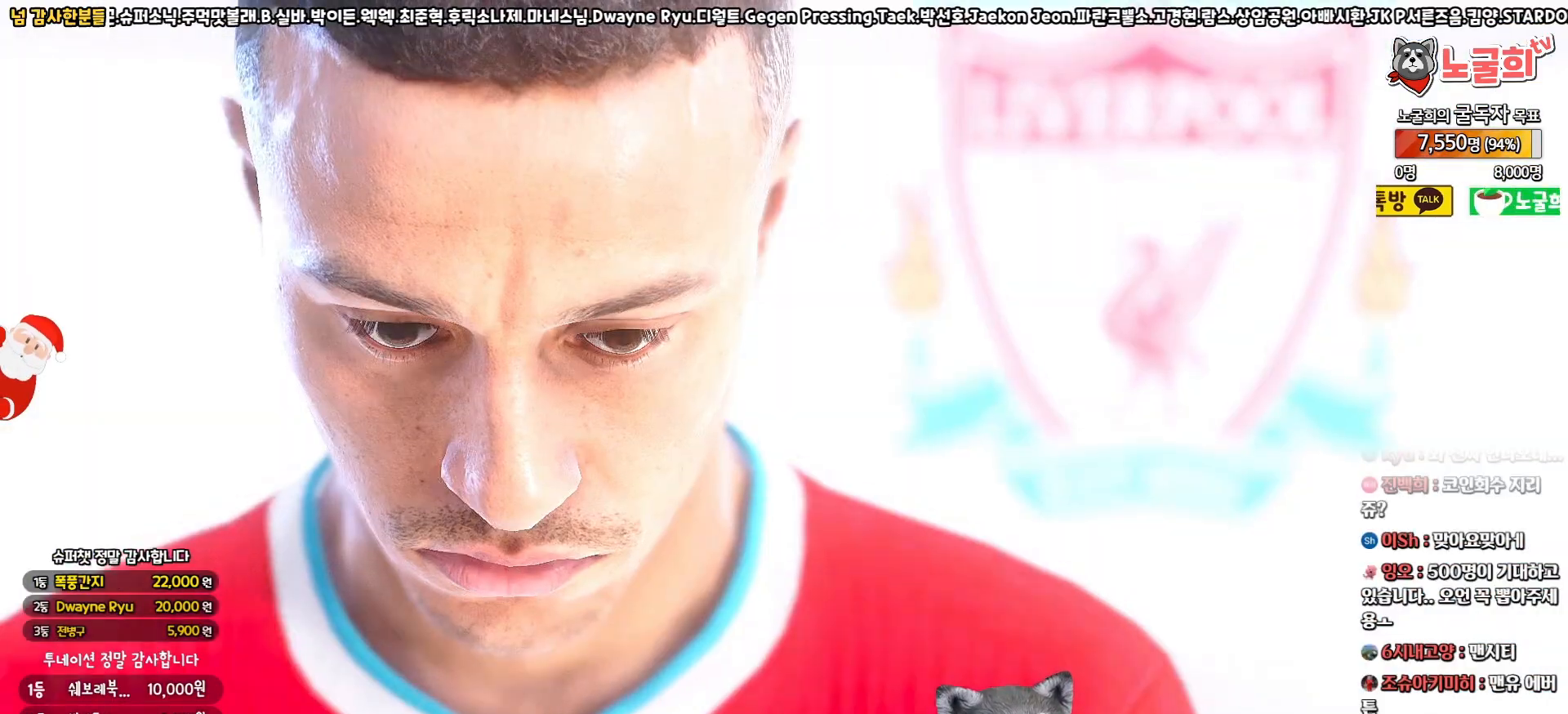
{"buttons": [], "left_stick": "center", "right_stick": "center", "events": []}
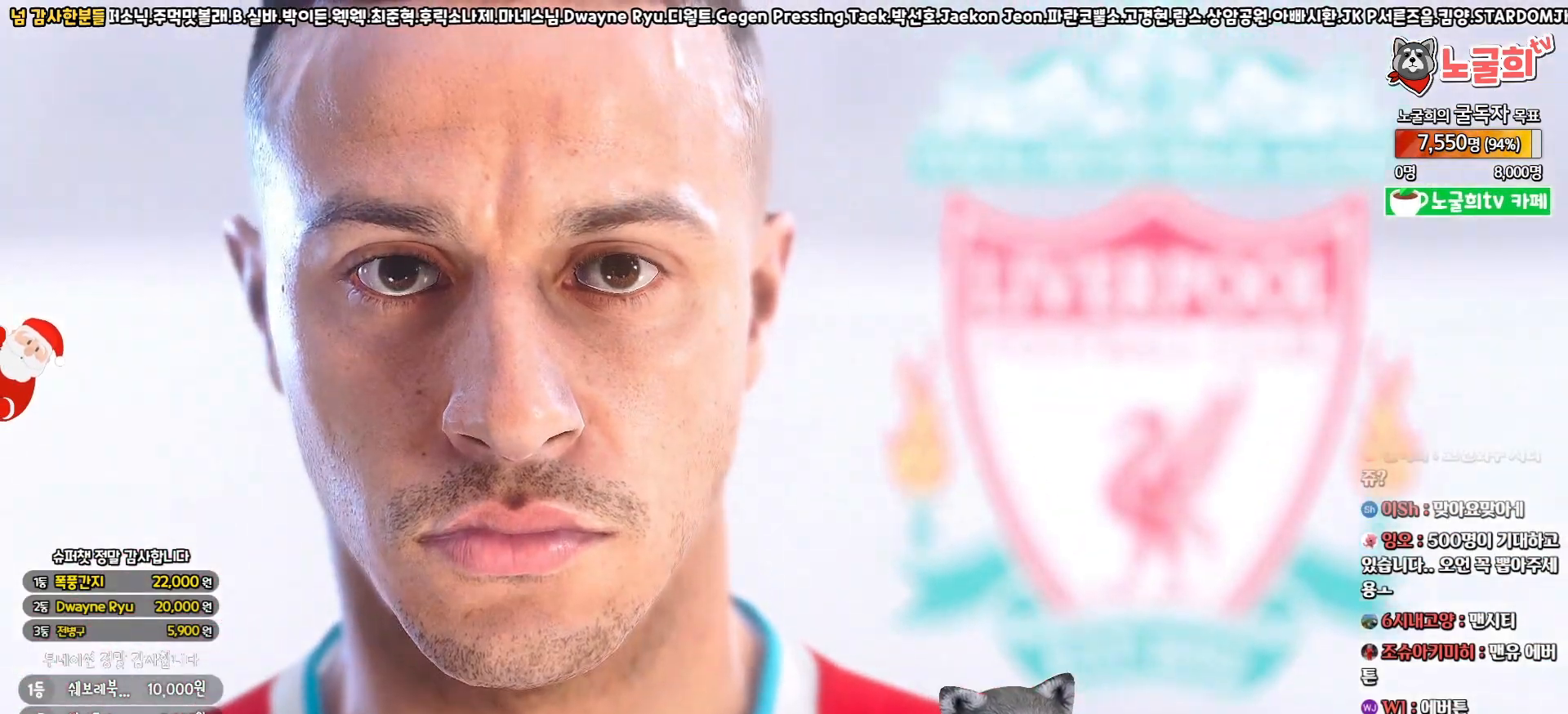
{"buttons": [], "left_stick": "center", "right_stick": "center", "events": [[317, "START", "down"], [433, "START", "up"]]}
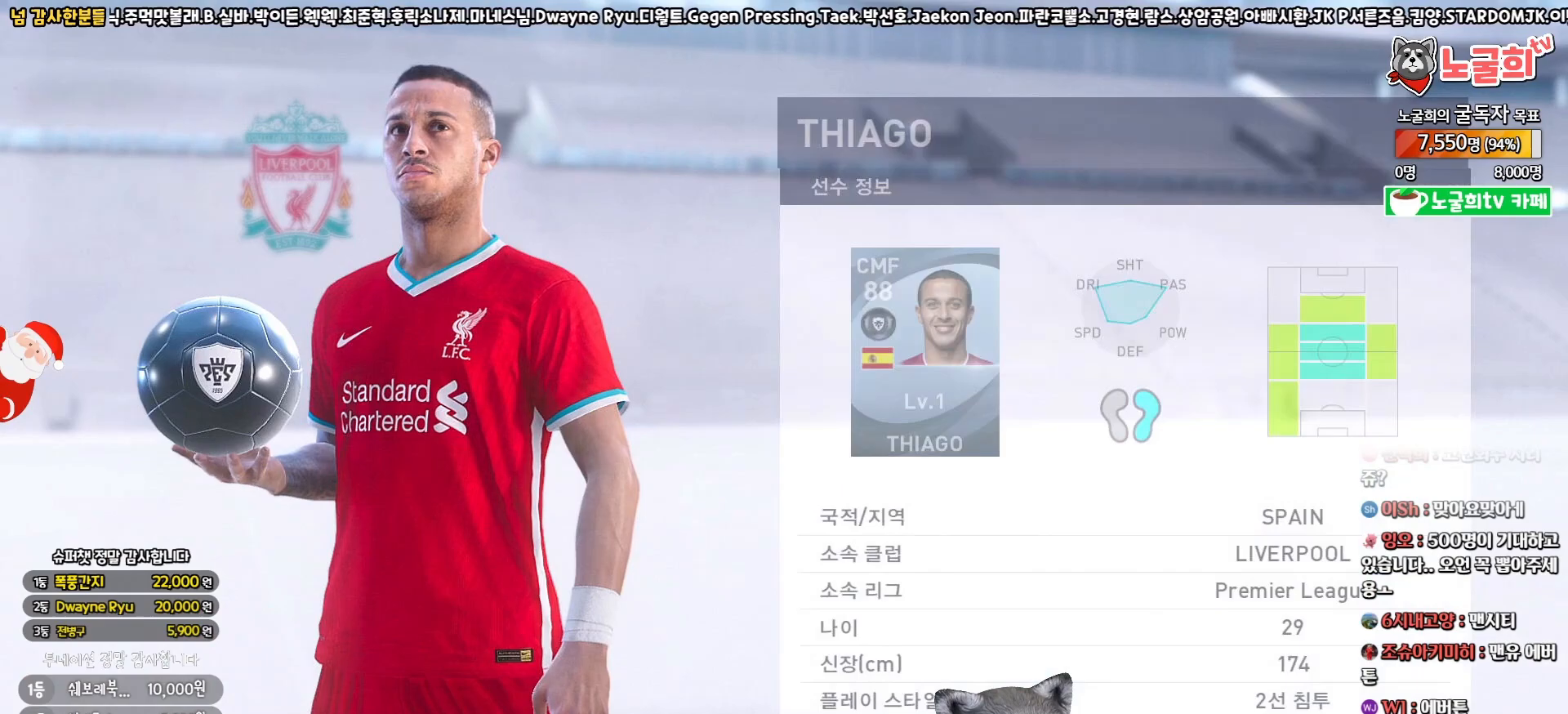
{"buttons": [], "left_stick": "center", "right_stick": "center", "events": []}
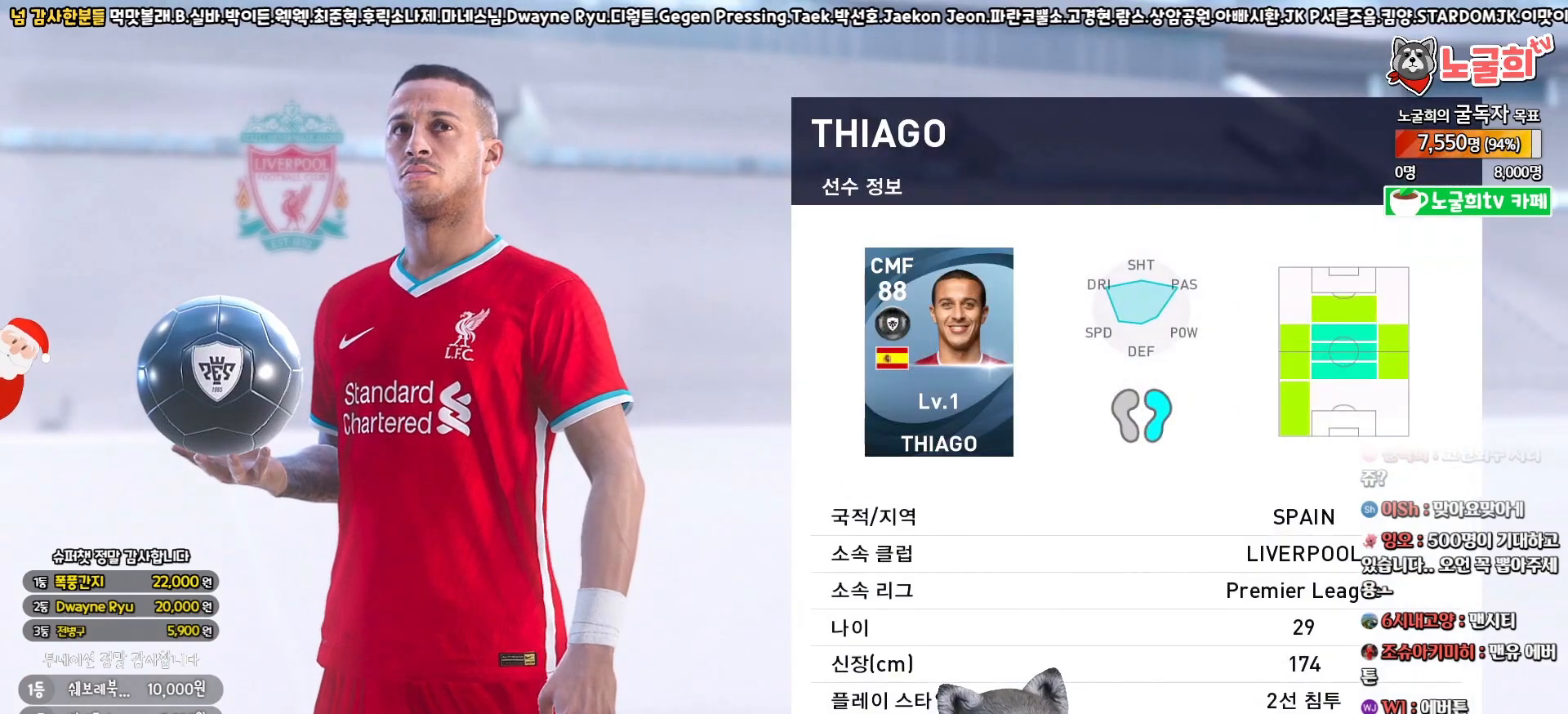
{"buttons": [], "left_stick": "center", "right_stick": "center", "events": []}
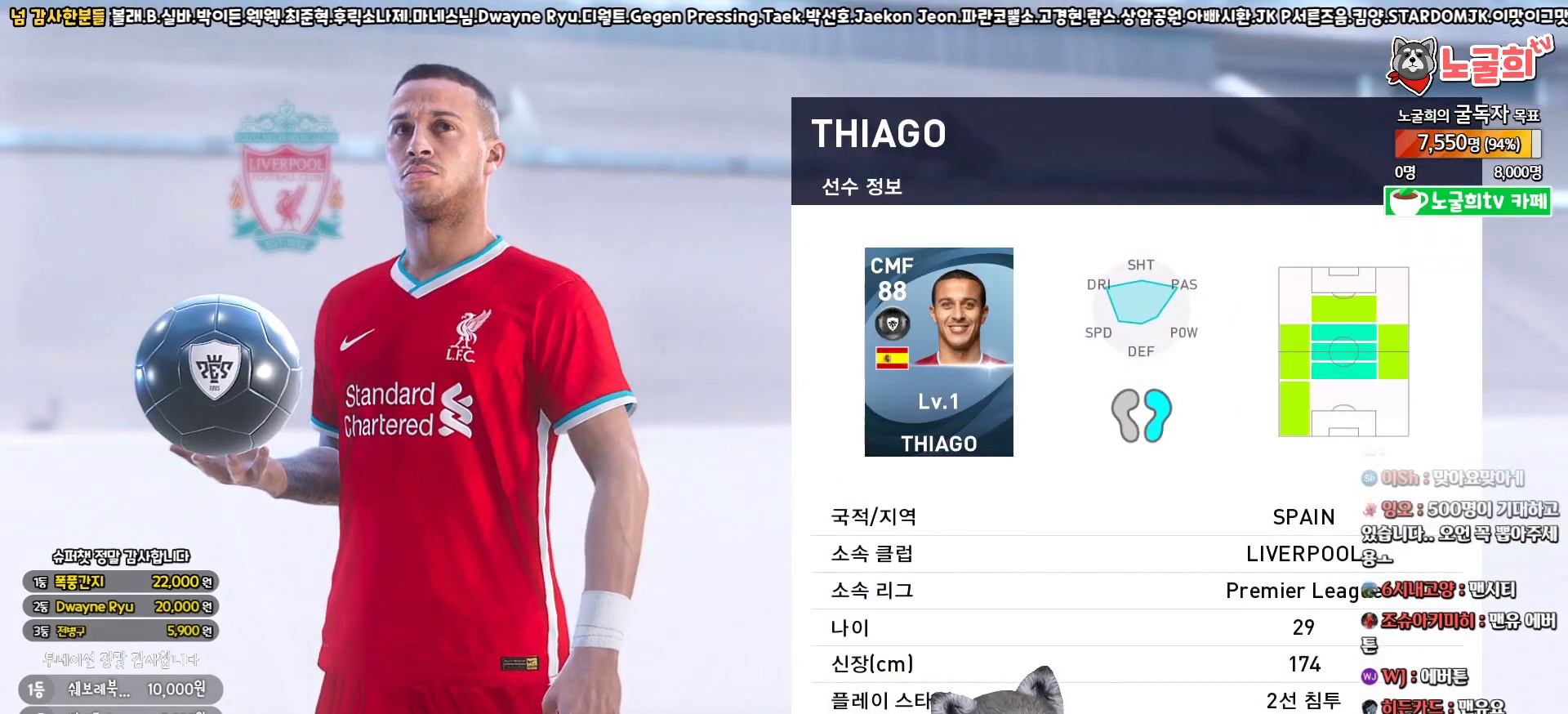
{"buttons": [], "left_stick": "center", "right_stick": "center", "events": [[17, "START", "down"], [150, "START", "up"]]}
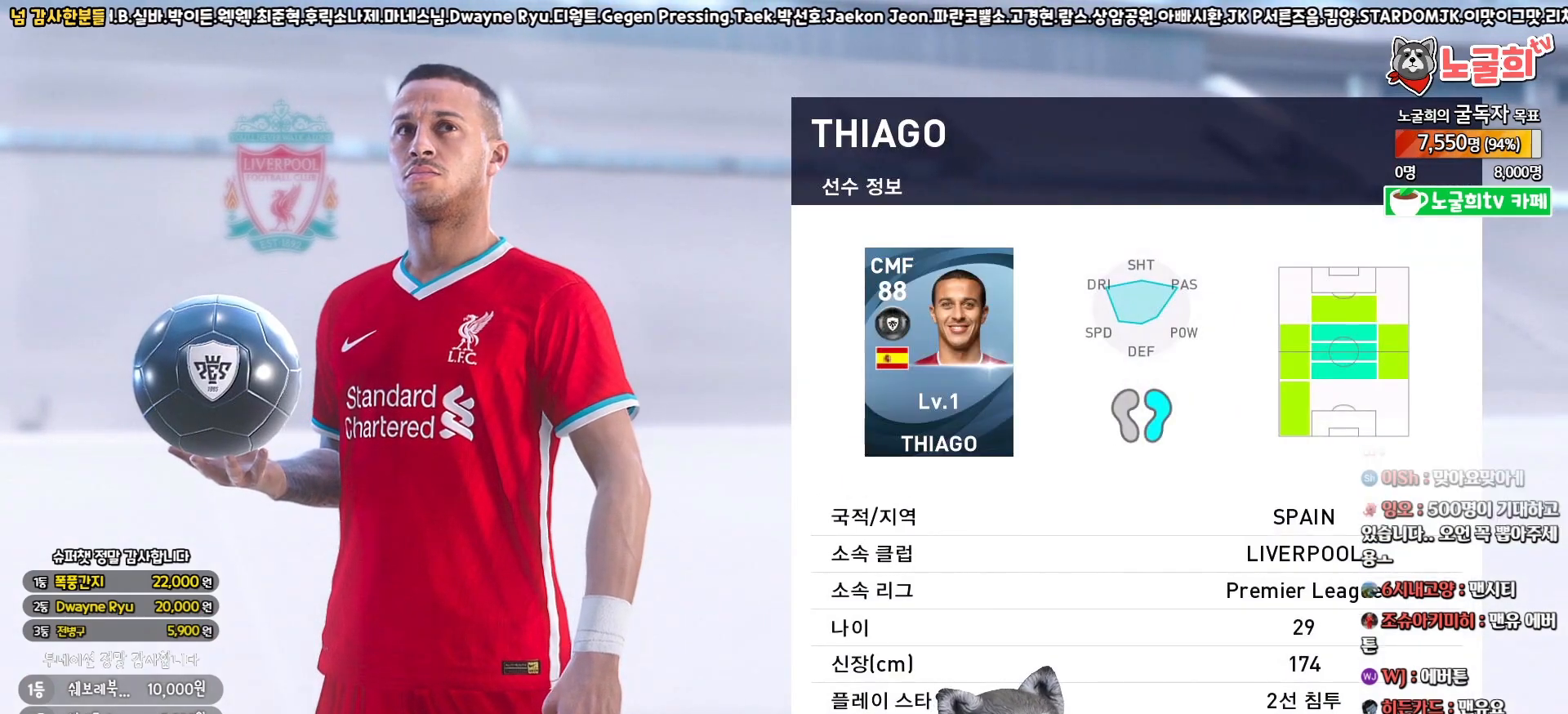
{"buttons": ["CIRCLE"], "left_stick": "center", "right_stick": "center", "events": [[500, "CIRCLE", "down"]]}
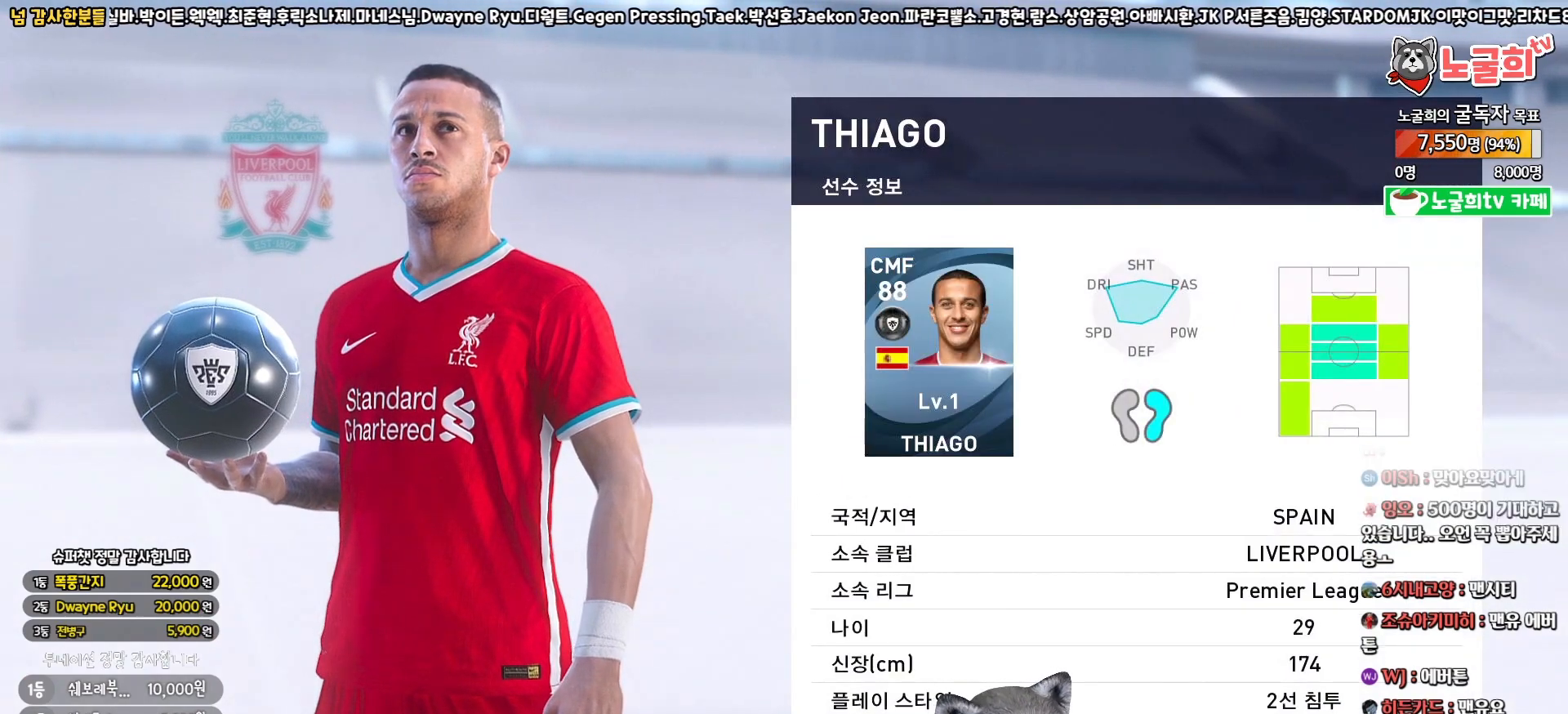
{"buttons": [], "left_stick": "center", "right_stick": "center", "events": [[150, "CIRCLE", "up"]]}
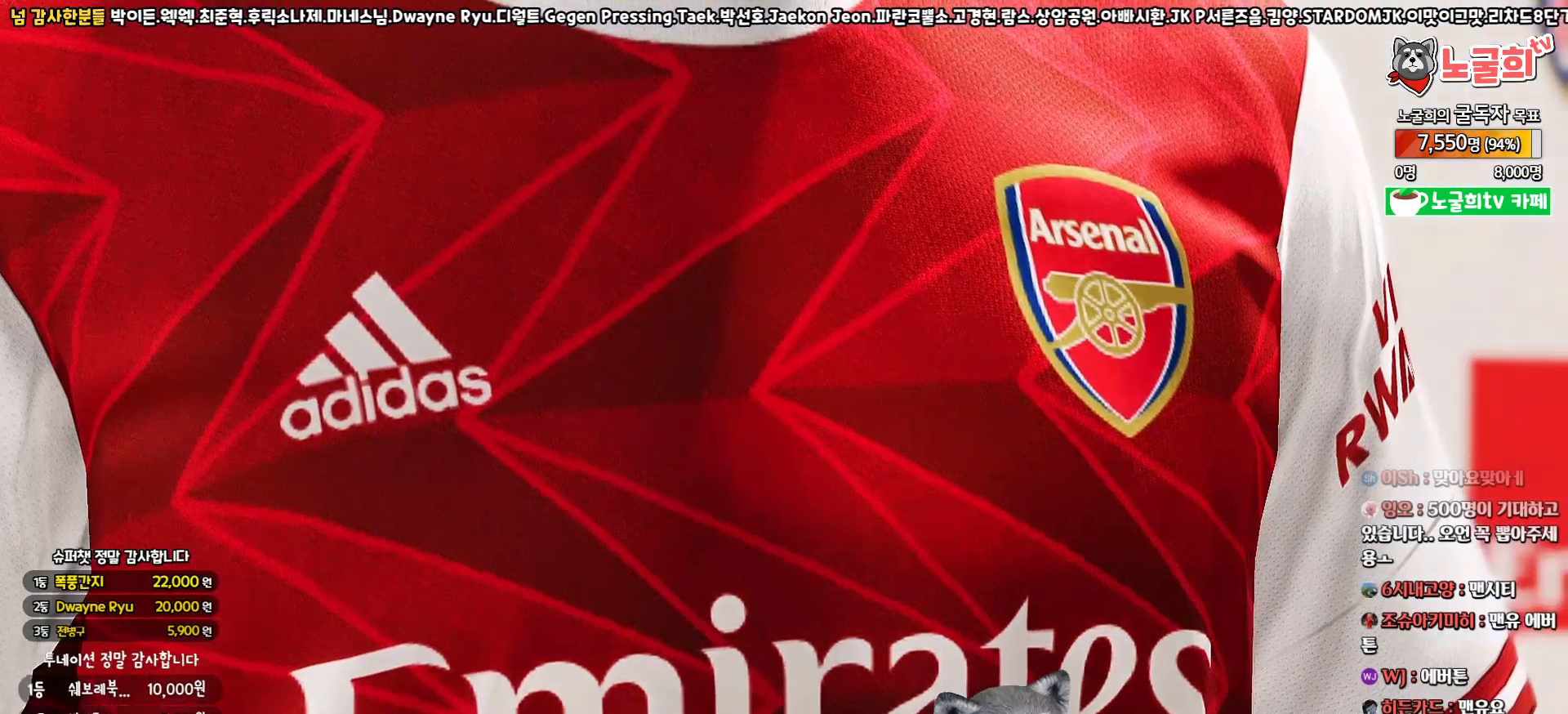
{"buttons": [], "left_stick": "center", "right_stick": "center", "events": [[283, "CIRCLE", "down"], [400, "CIRCLE", "up"]]}